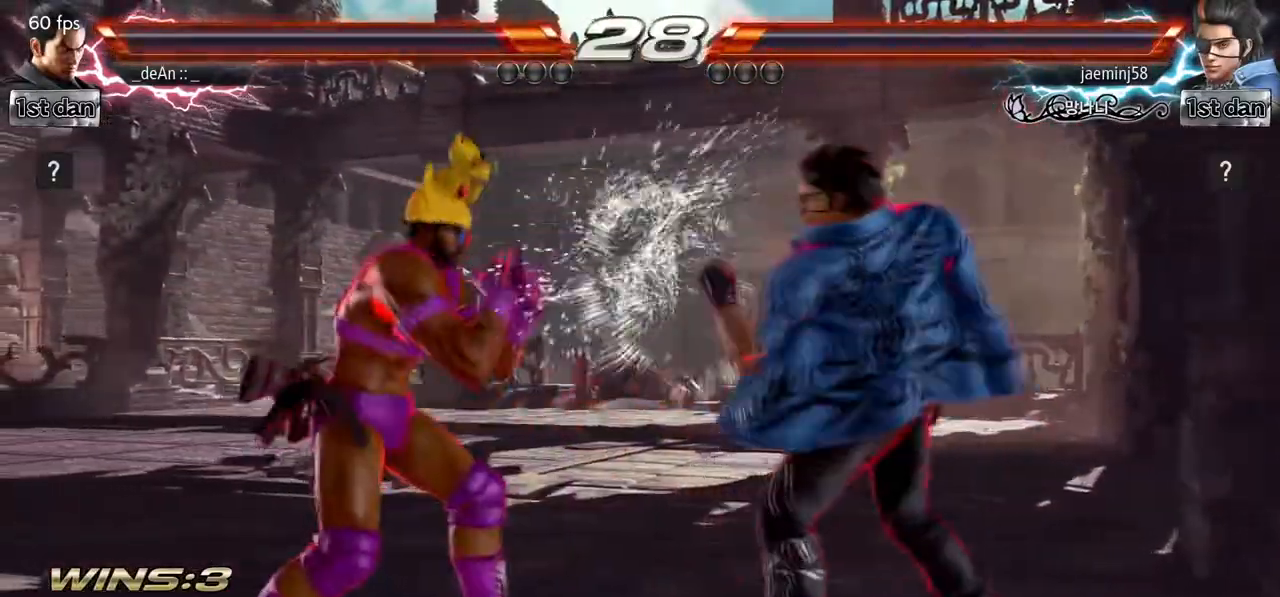
Gameplay with a controller (arcade stick); each line is a JSON object with the inputs held at the frame after it. "events" lists button and stick changes between this image and that frame as [ms after this image, input, new state], when the widget could be followed in between. Not read: L3 R3.
{"buttons": ["CIRCLE"], "left_stick": "center", "events": [[100, "left_stick", "up-right"], [117, "CIRCLE", "down"], [167, "left_stick", "center"], [200, "CIRCLE", "up"], [267, "CIRCLE", "down"], [350, "CIRCLE", "up"], [400, "CIRCLE", "down"]]}
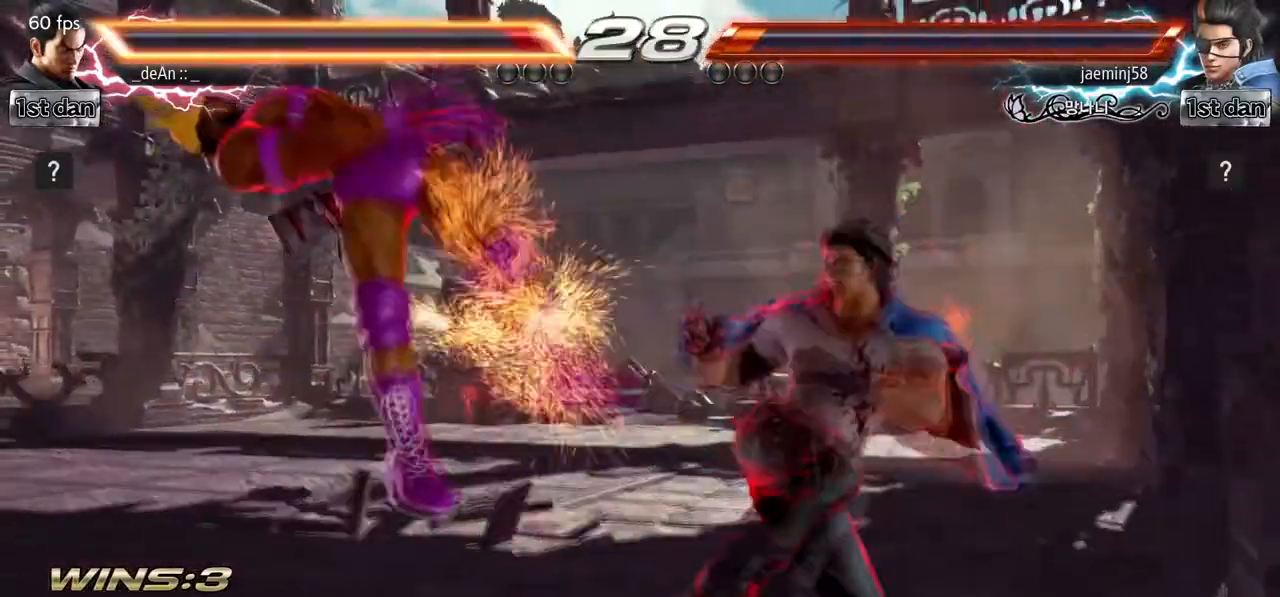
{"buttons": [], "left_stick": "left", "events": [[150, "CIRCLE", "up"], [217, "left_stick", "left"]]}
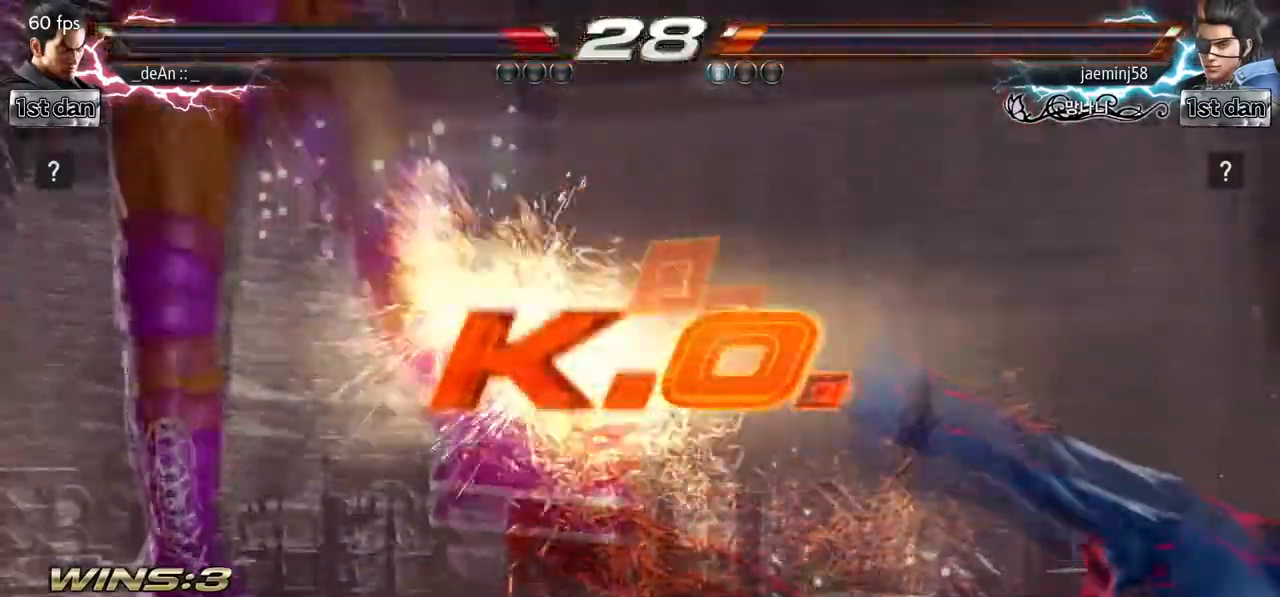
{"buttons": ["CIRCLE"], "left_stick": "center", "events": [[150, "CIRCLE", "down"], [150, "SQUARE", "down"], [167, "CROSS", "down"], [167, "left_stick", "center"], [183, "CIRCLE", "up"], [183, "SQUARE", "up"], [200, "CROSS", "up"], [417, "CROSS", "down"], [467, "CIRCLE", "down"], [500, "CROSS", "up"]]}
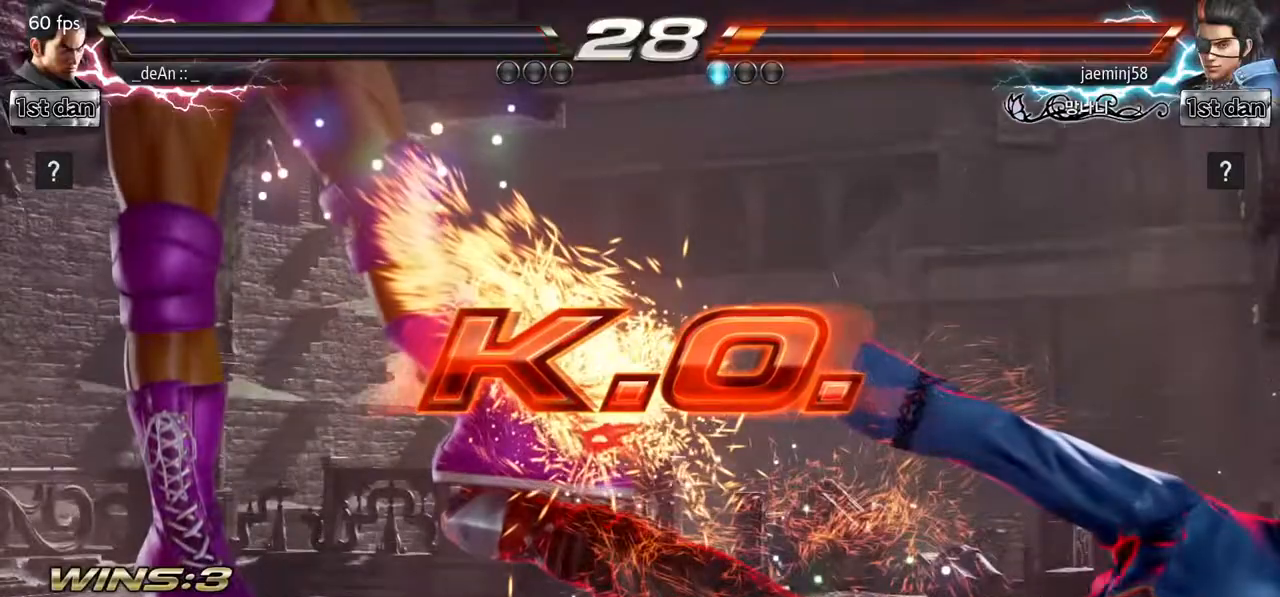
{"buttons": [], "left_stick": "center", "events": [[17, "TRIANGLE", "down"], [50, "CROSS", "down"], [83, "TRIANGLE", "up"], [100, "CIRCLE", "up"], [117, "CROSS", "up"], [283, "CROSS", "down"], [300, "CIRCLE", "down"], [317, "SQUARE", "down"], [333, "TRIANGLE", "down"], [350, "CIRCLE", "up"], [350, "CROSS", "up"], [350, "SQUARE", "up"], [383, "R1", "down"], [383, "TRIANGLE", "up"], [400, "R1", "up"]]}
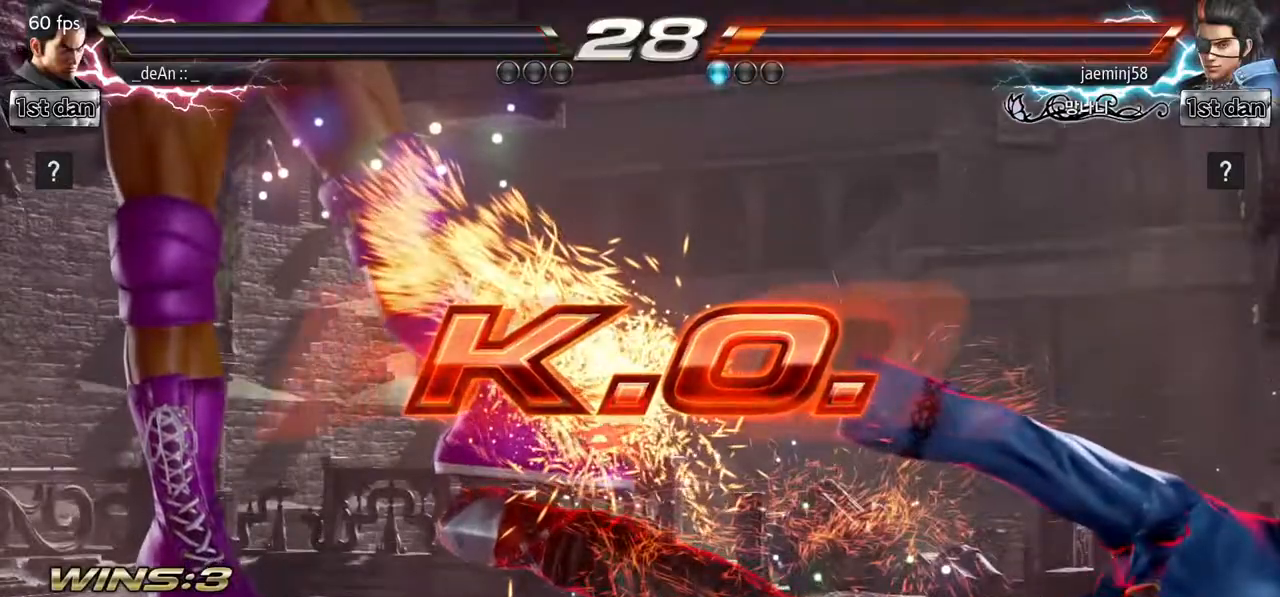
{"buttons": [], "left_stick": "center", "events": []}
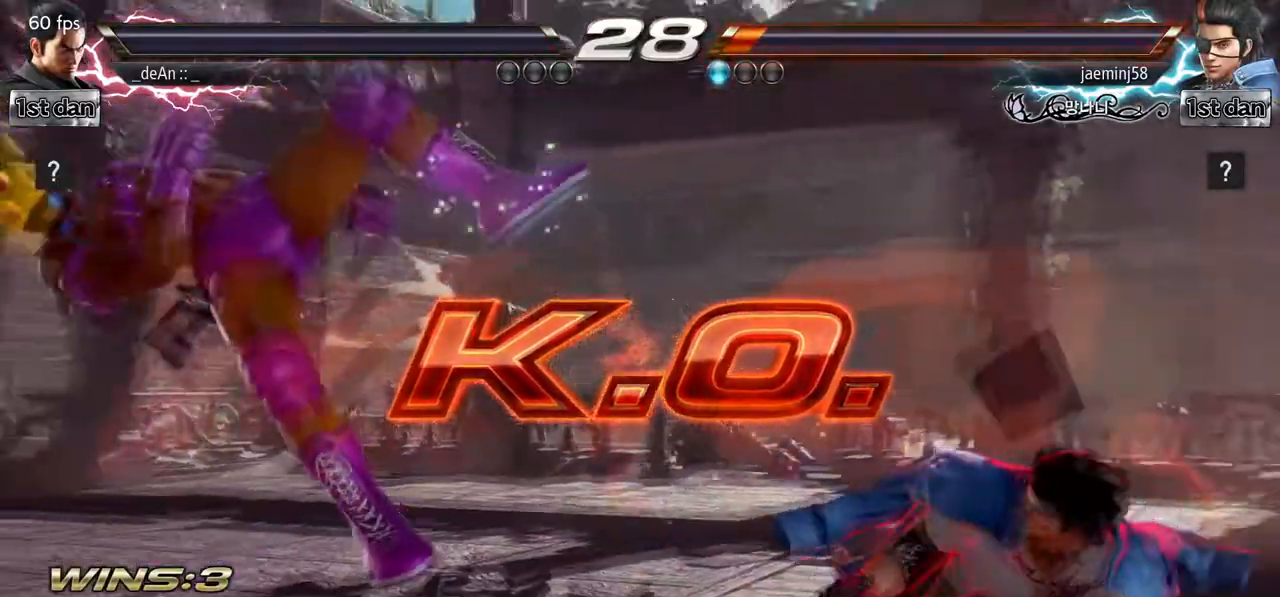
{"buttons": [], "left_stick": "center", "events": []}
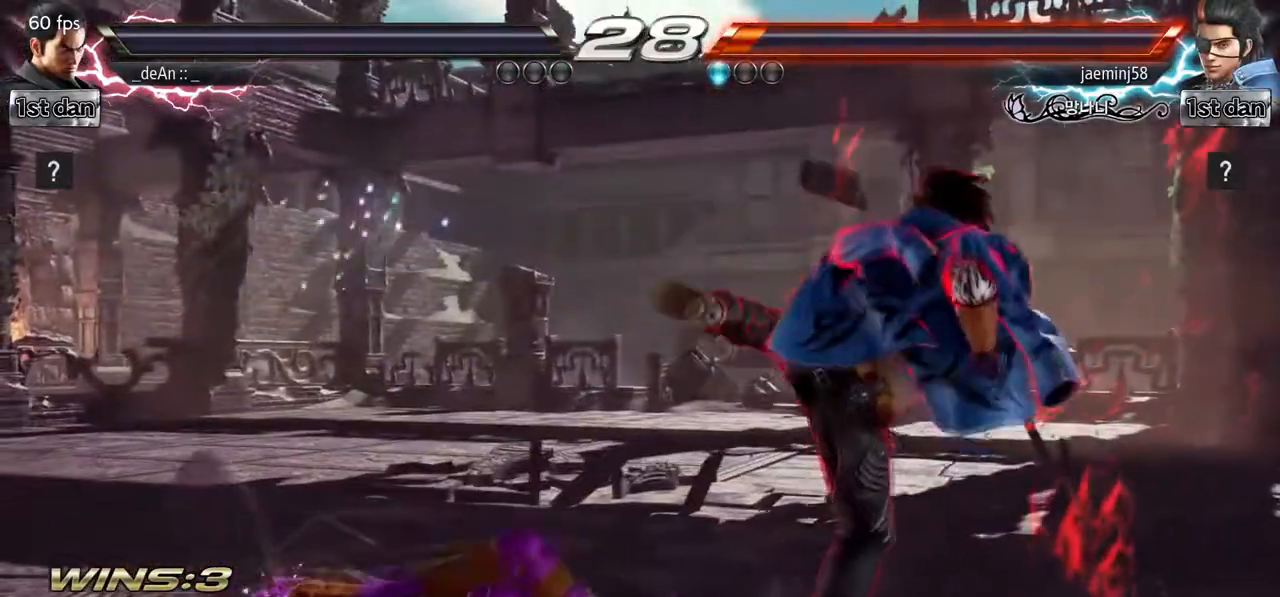
{"buttons": [], "left_stick": "center", "events": []}
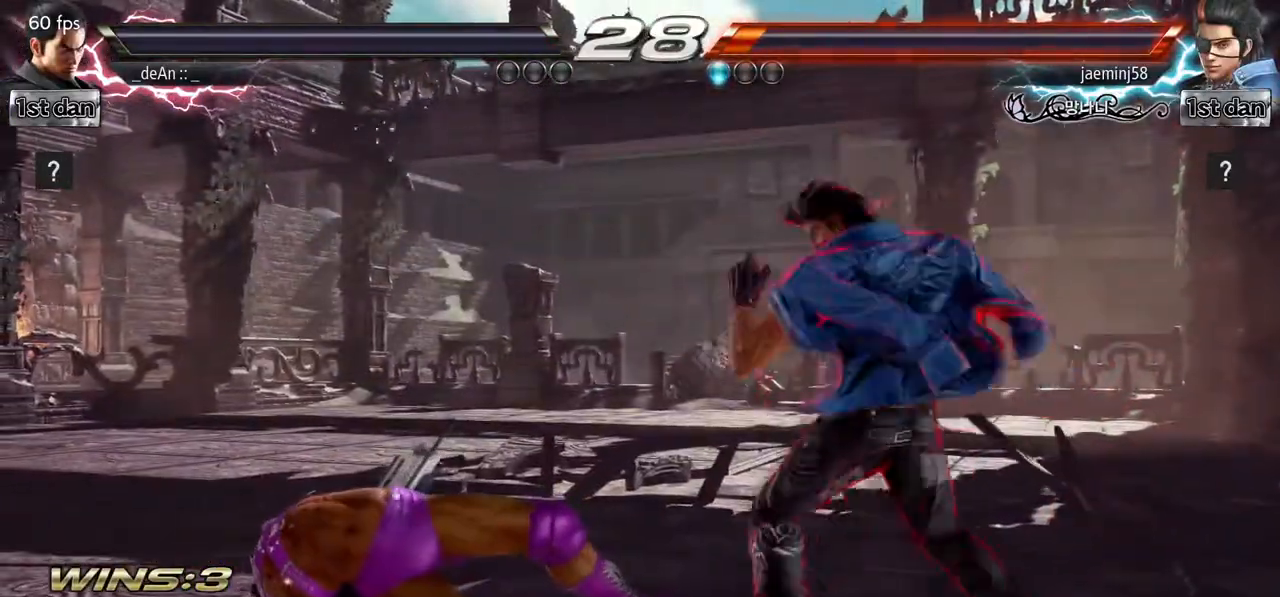
{"buttons": [], "left_stick": "center", "events": []}
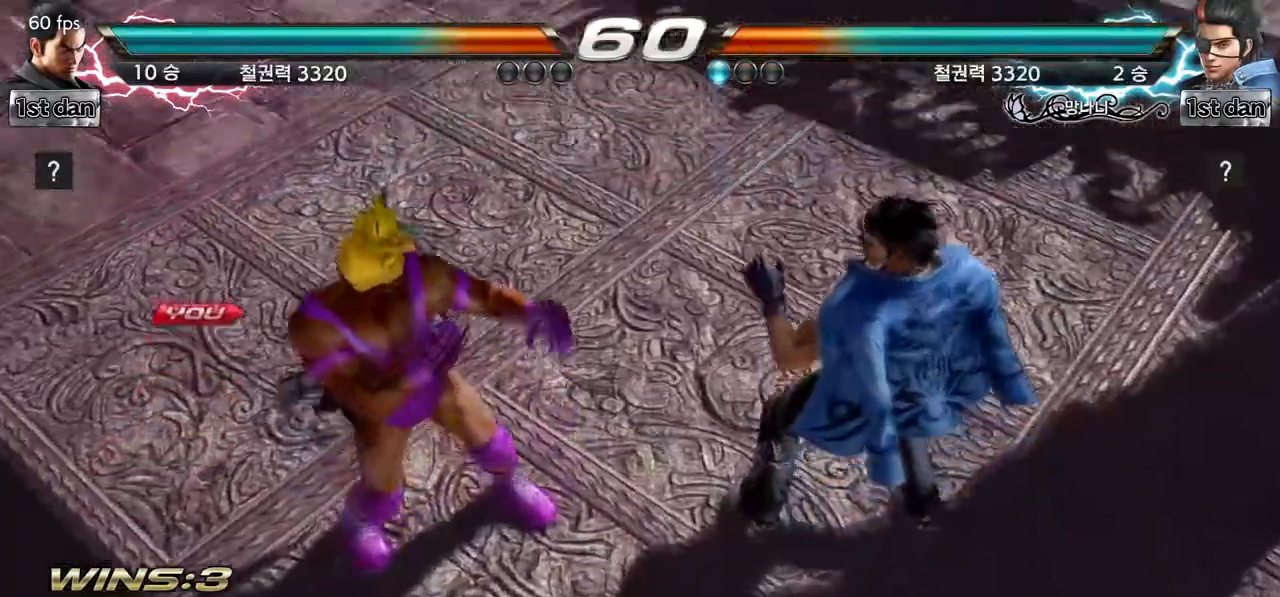
{"buttons": [], "left_stick": "down", "events": [[250, "left_stick", "right"], [367, "left_stick", "center"], [467, "left_stick", "down"]]}
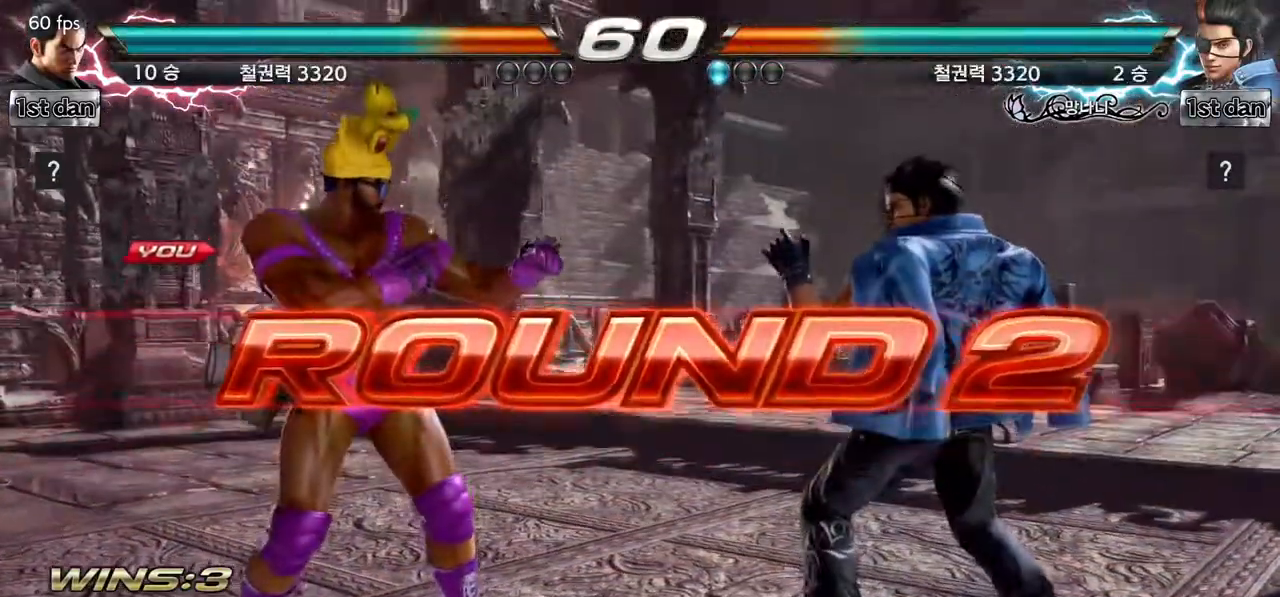
{"buttons": [], "left_stick": "center", "events": [[150, "left_stick", "center"]]}
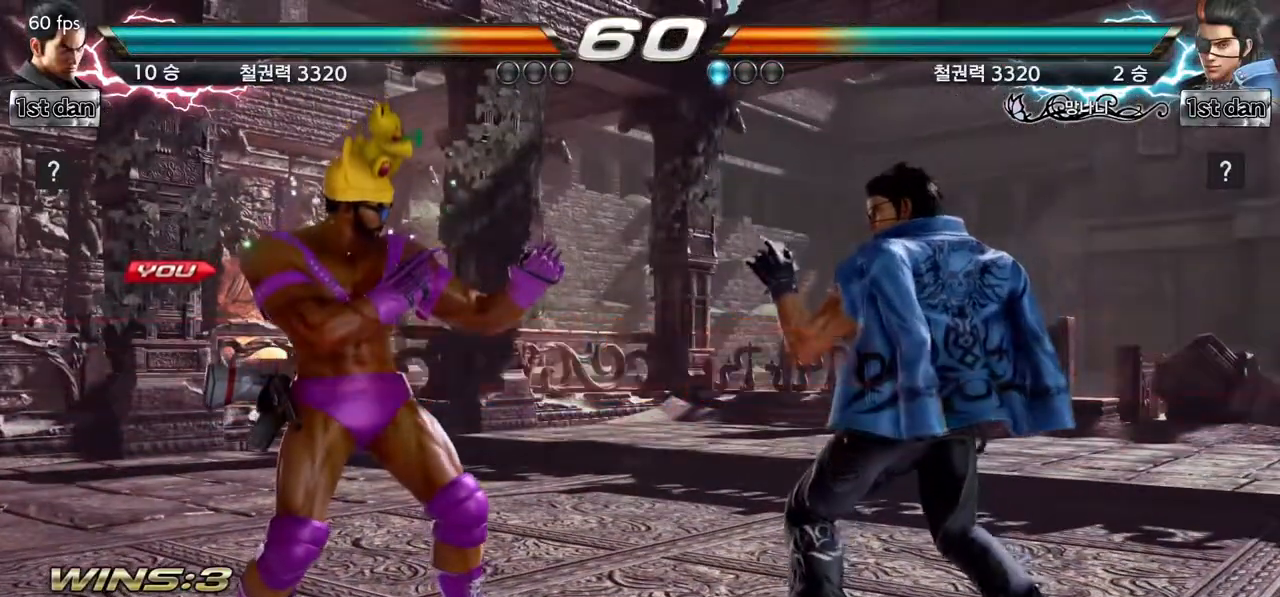
{"buttons": [], "left_stick": "center", "events": []}
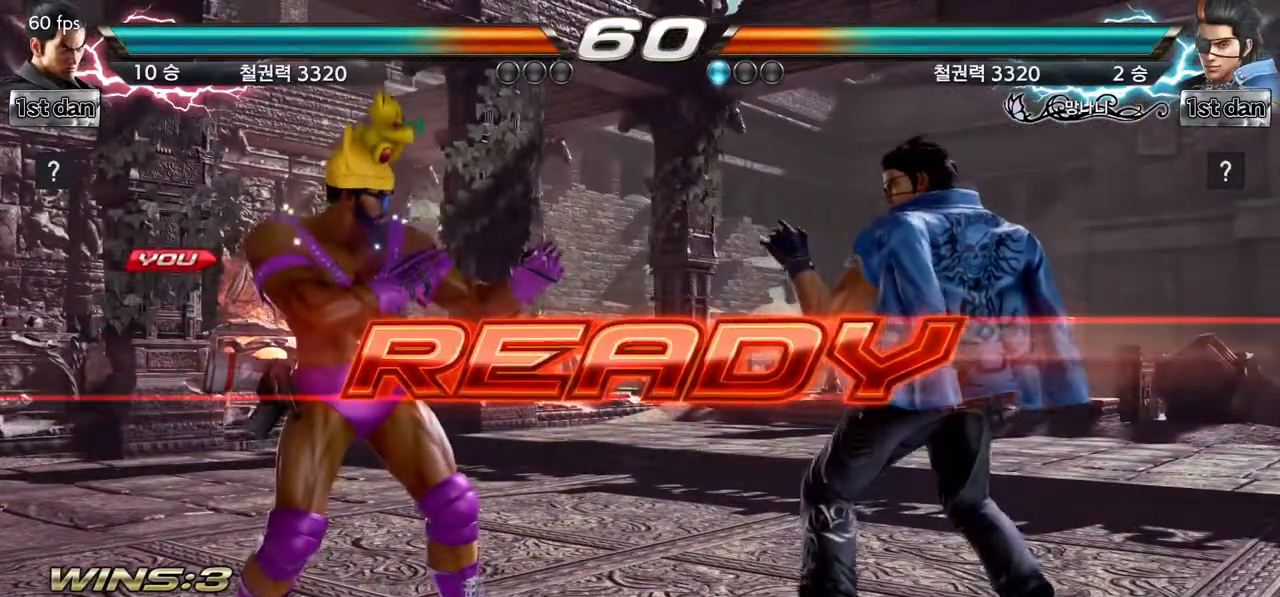
{"buttons": [], "left_stick": "center", "events": []}
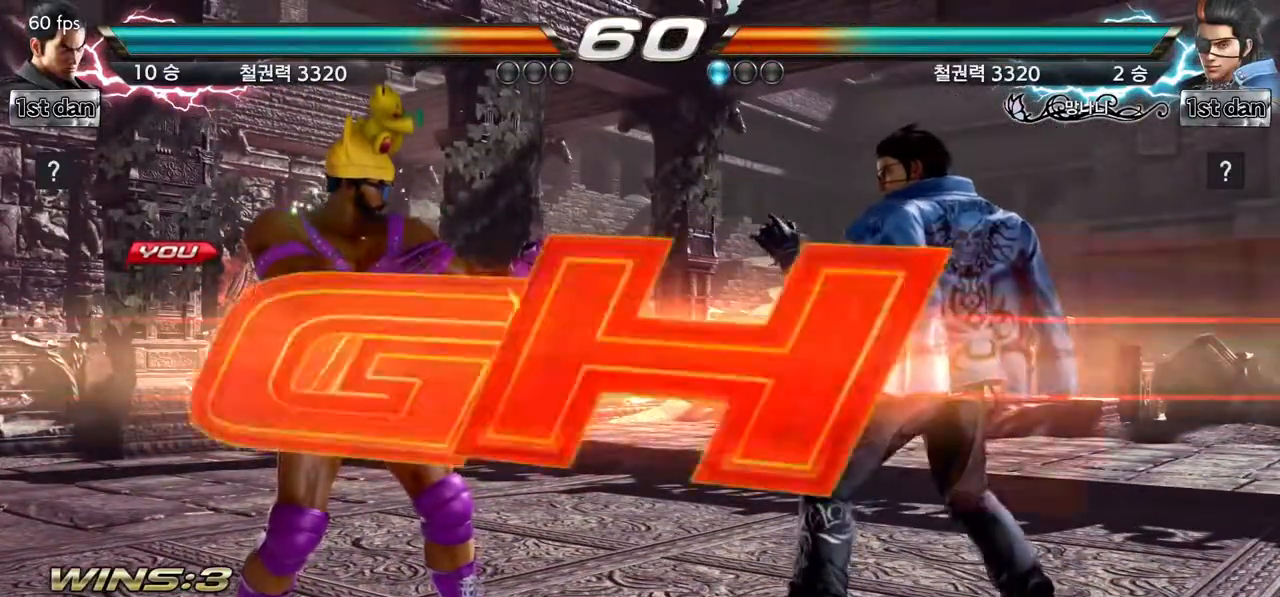
{"buttons": [], "left_stick": "center", "events": []}
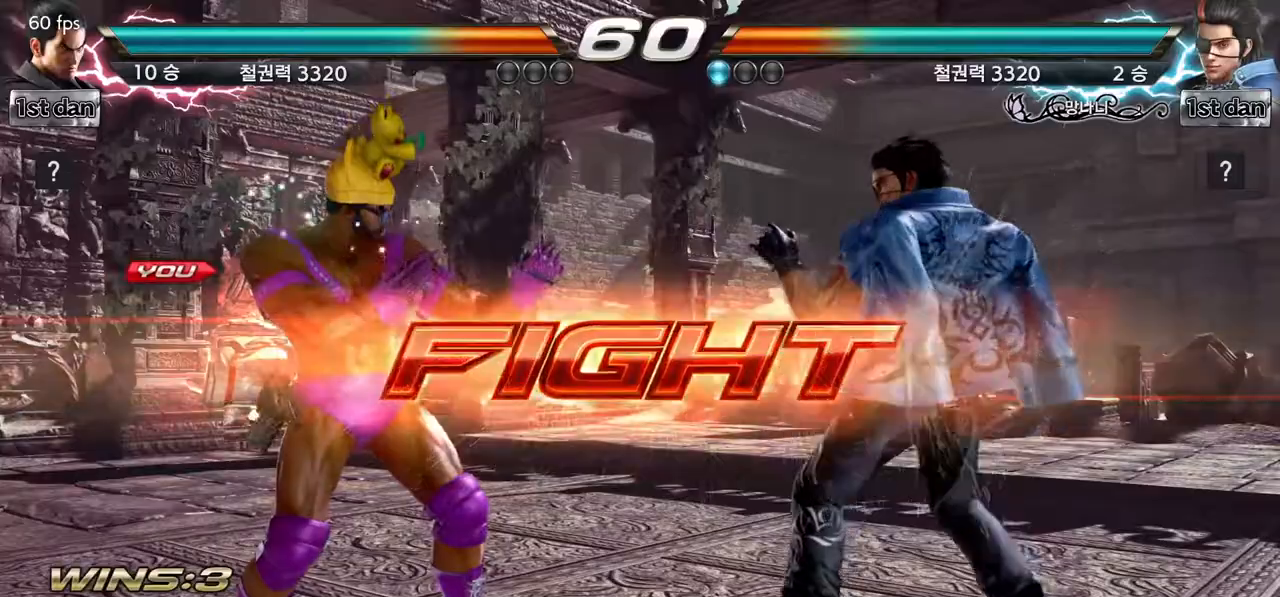
{"buttons": [], "left_stick": "center", "events": [[17, "left_stick", "down-right"], [33, "TRIANGLE", "down"], [133, "TRIANGLE", "up"], [217, "left_stick", "center"]]}
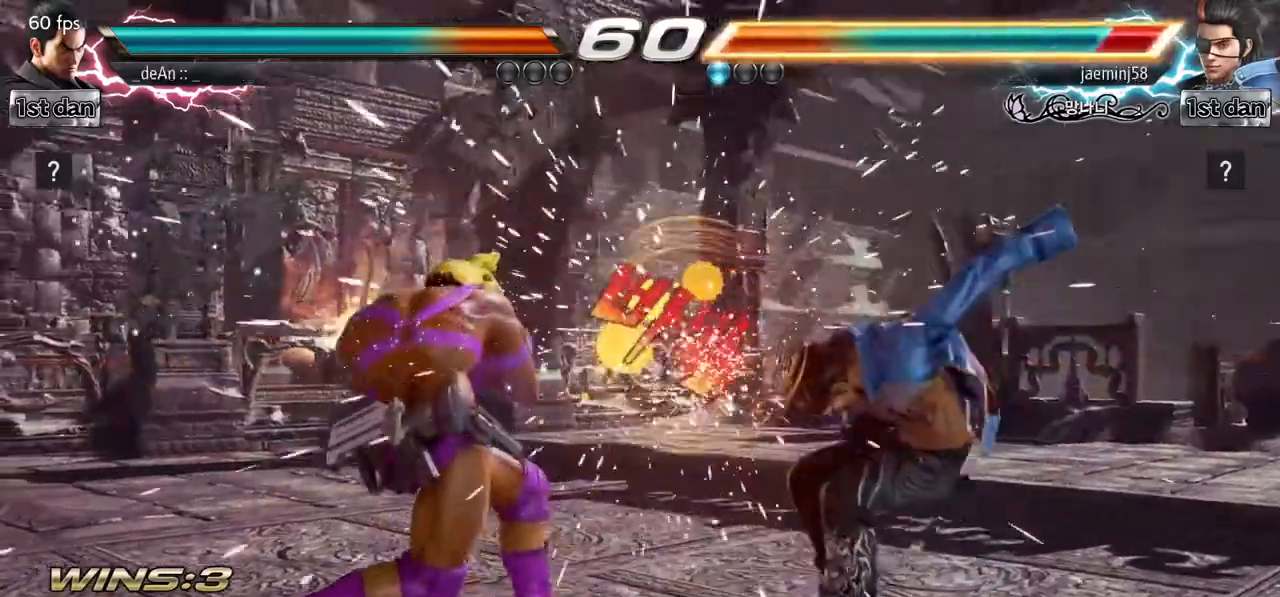
{"buttons": [], "left_stick": "center", "events": [[267, "CROSS", "down"], [467, "CROSS", "up"]]}
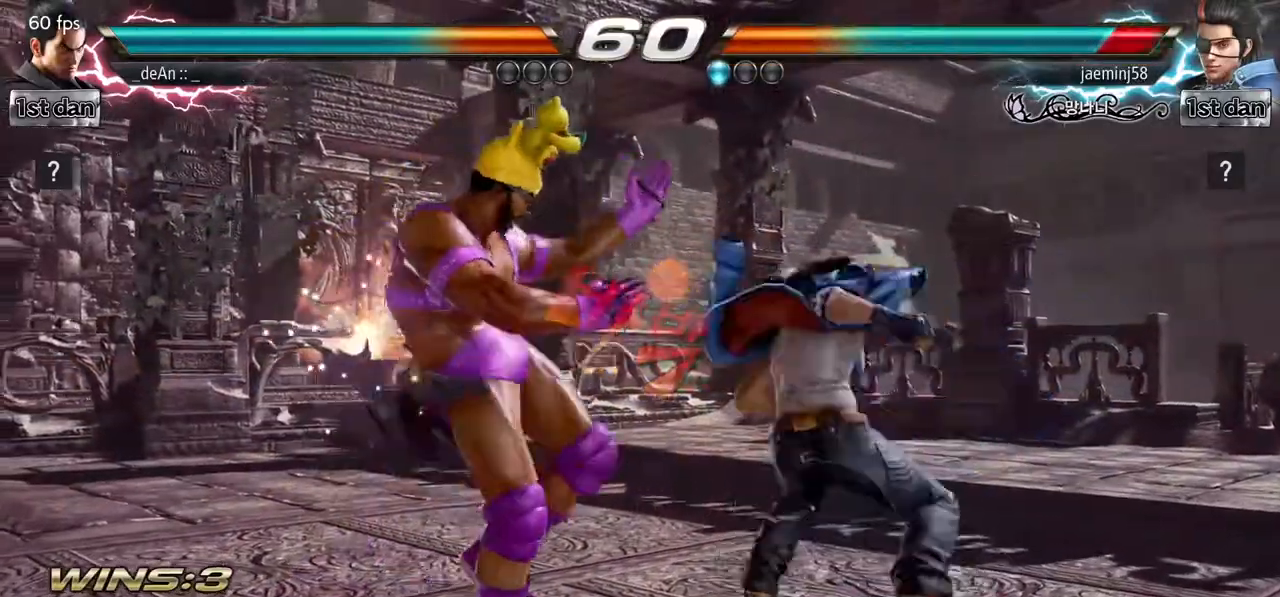
{"buttons": [], "left_stick": "left", "events": [[300, "left_stick", "left"]]}
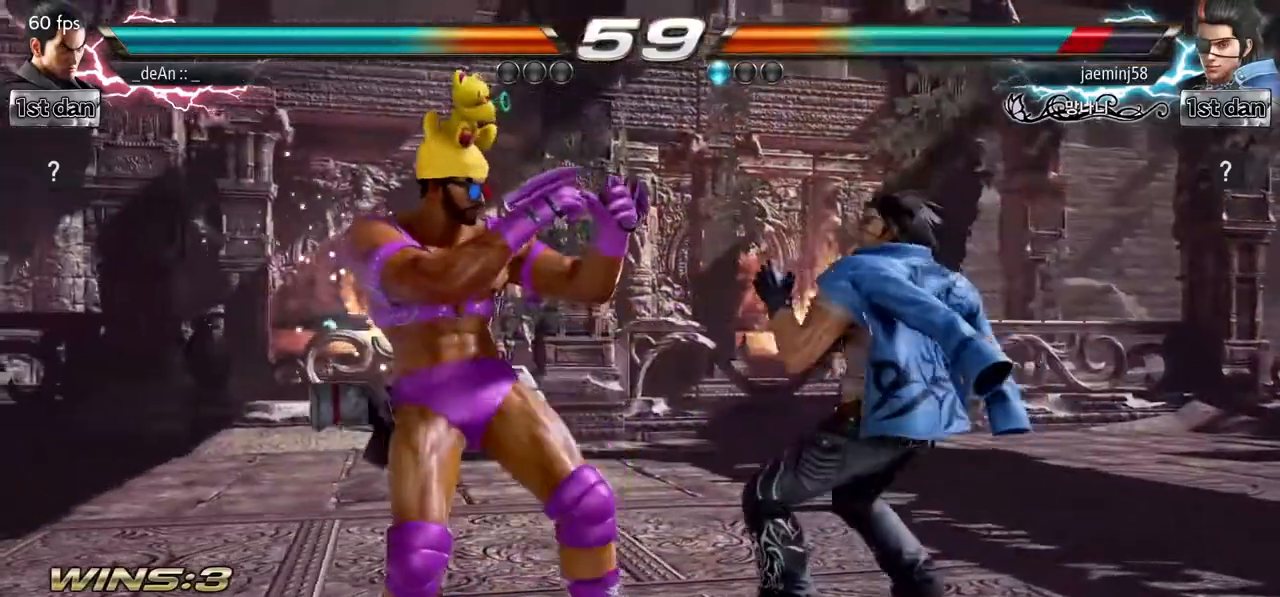
{"buttons": [], "left_stick": "center", "events": [[17, "left_stick", "center"], [100, "SQUARE", "down"], [183, "TRIANGLE", "down"], [300, "SQUARE", "up"], [350, "TRIANGLE", "up"]]}
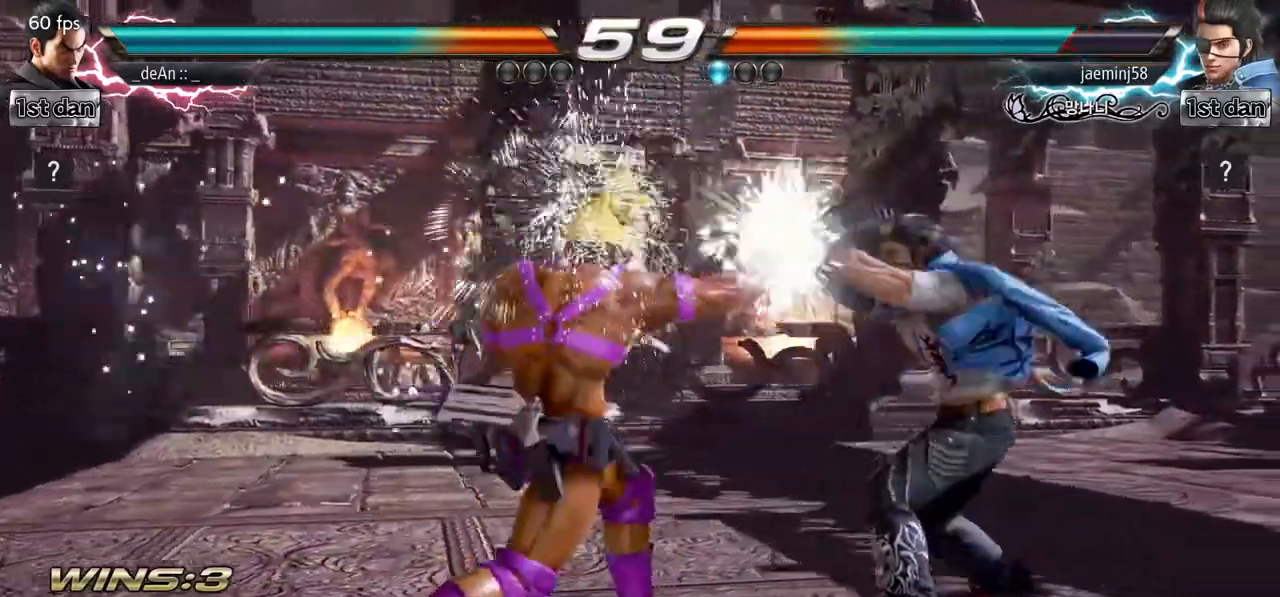
{"buttons": [], "left_stick": "center"}
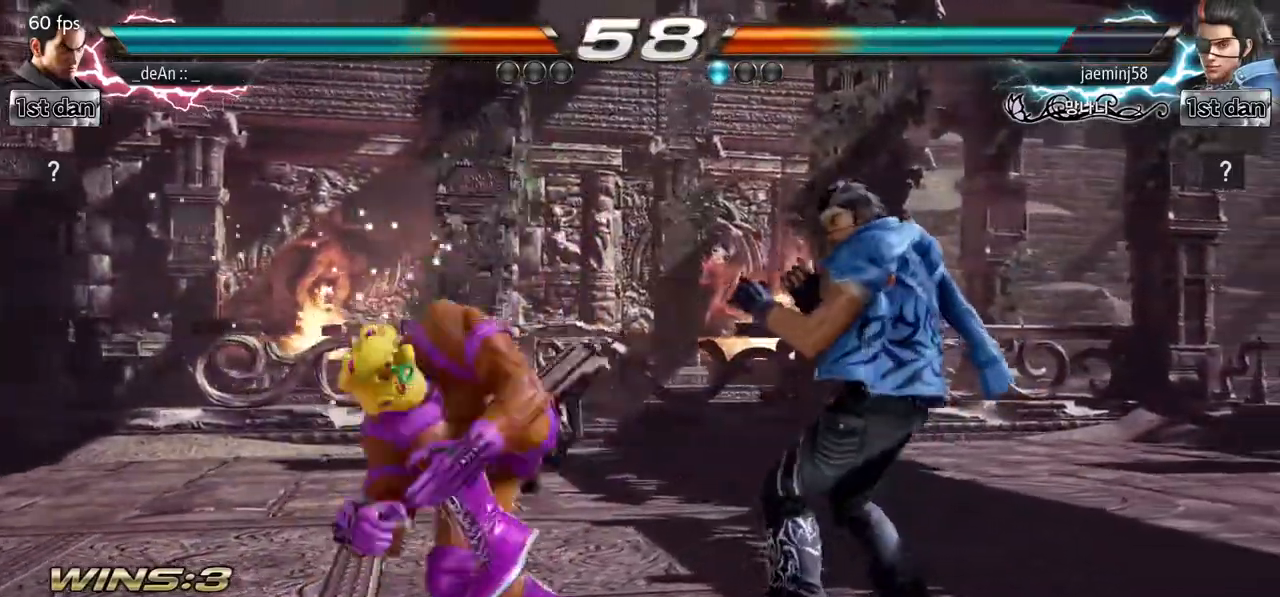
{"buttons": [], "left_stick": "center", "events": []}
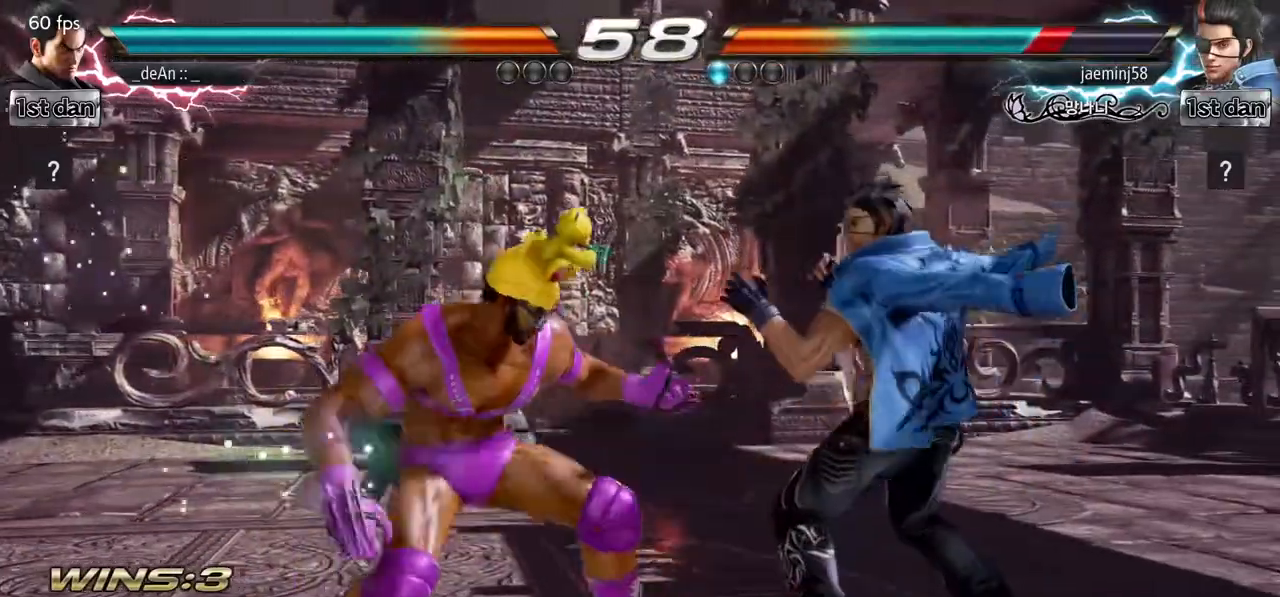
{"buttons": [], "left_stick": "center", "events": [[17, "CIRCLE", "down"], [200, "CIRCLE", "up"]]}
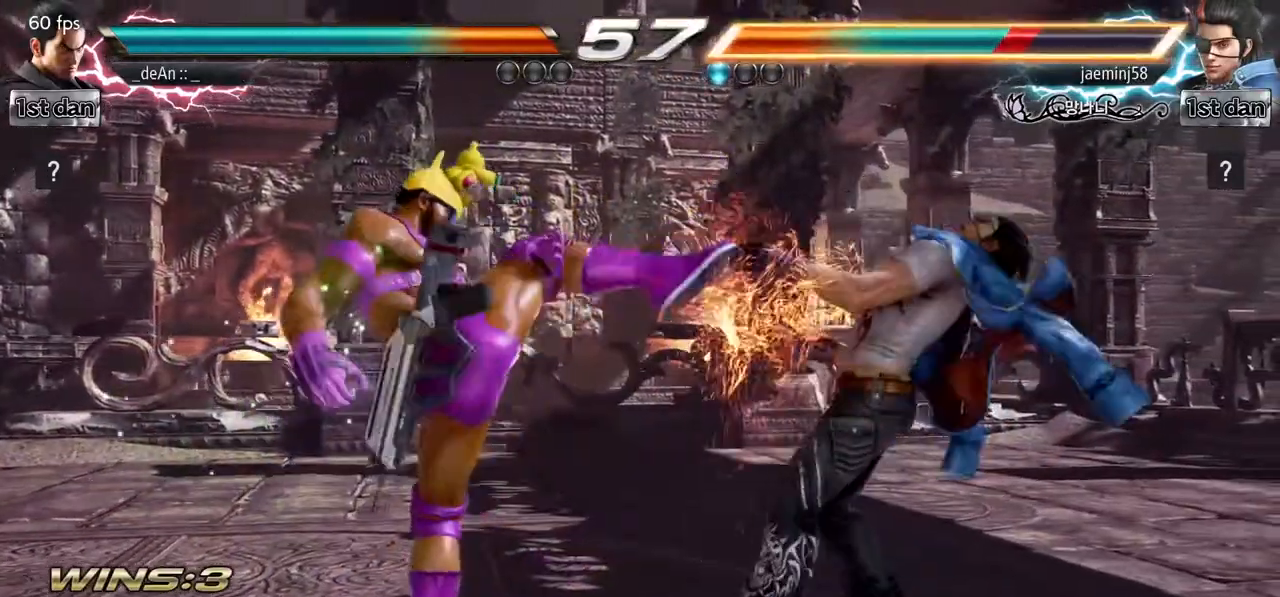
{"buttons": [], "left_stick": "center", "events": [[67, "left_stick", "down-right"], [100, "TRIANGLE", "down"], [250, "TRIANGLE", "up"], [333, "left_stick", "center"]]}
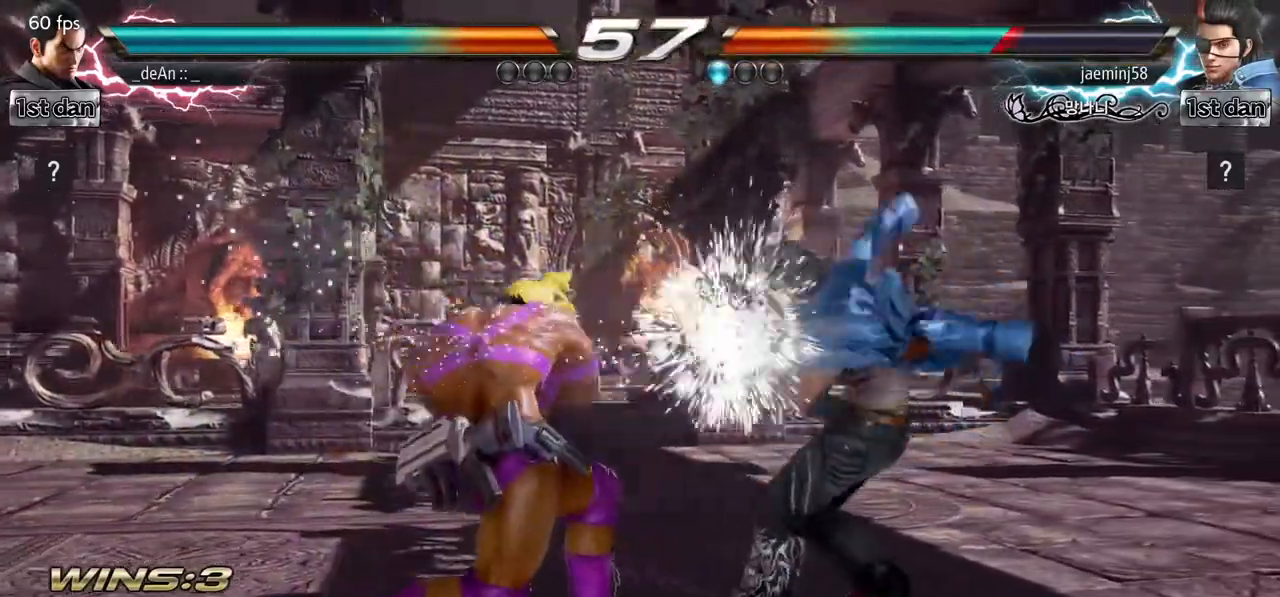
{"buttons": [], "left_stick": "left", "events": [[217, "left_stick", "left"]]}
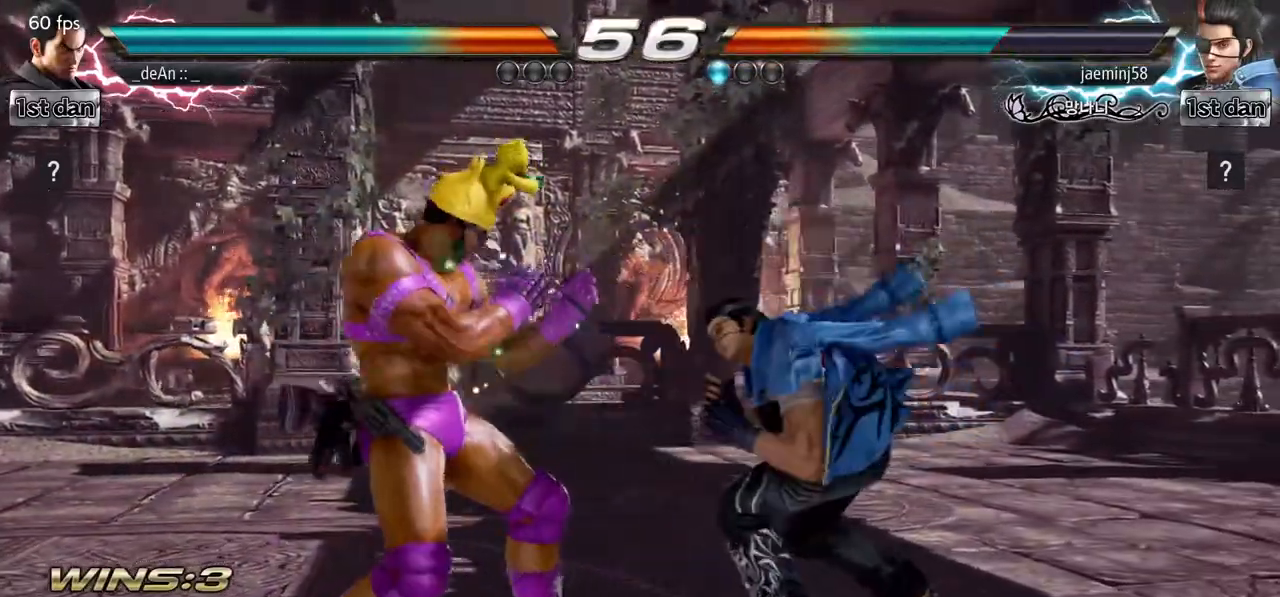
{"buttons": ["SQUARE", "TRIANGLE"], "left_stick": "center", "events": [[250, "left_stick", "center"], [333, "SQUARE", "down"], [433, "TRIANGLE", "down"]]}
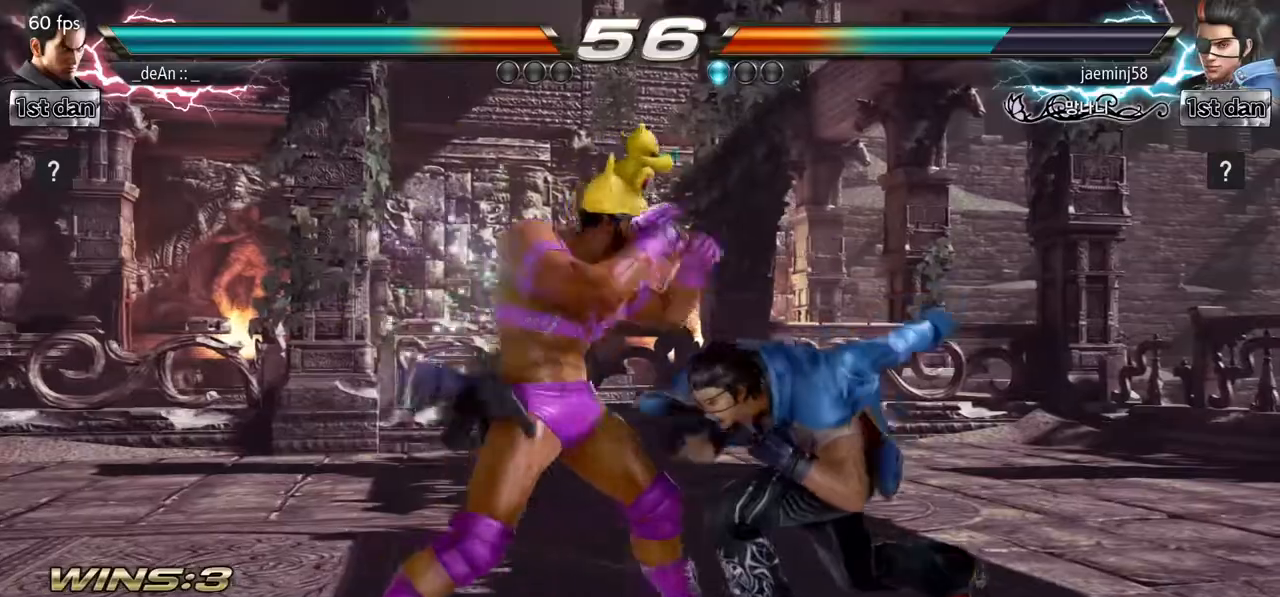
{"buttons": ["TRIANGLE"], "left_stick": "down-right", "events": [[67, "SQUARE", "up"], [117, "TRIANGLE", "up"], [367, "left_stick", "down-right"], [417, "TRIANGLE", "down"]]}
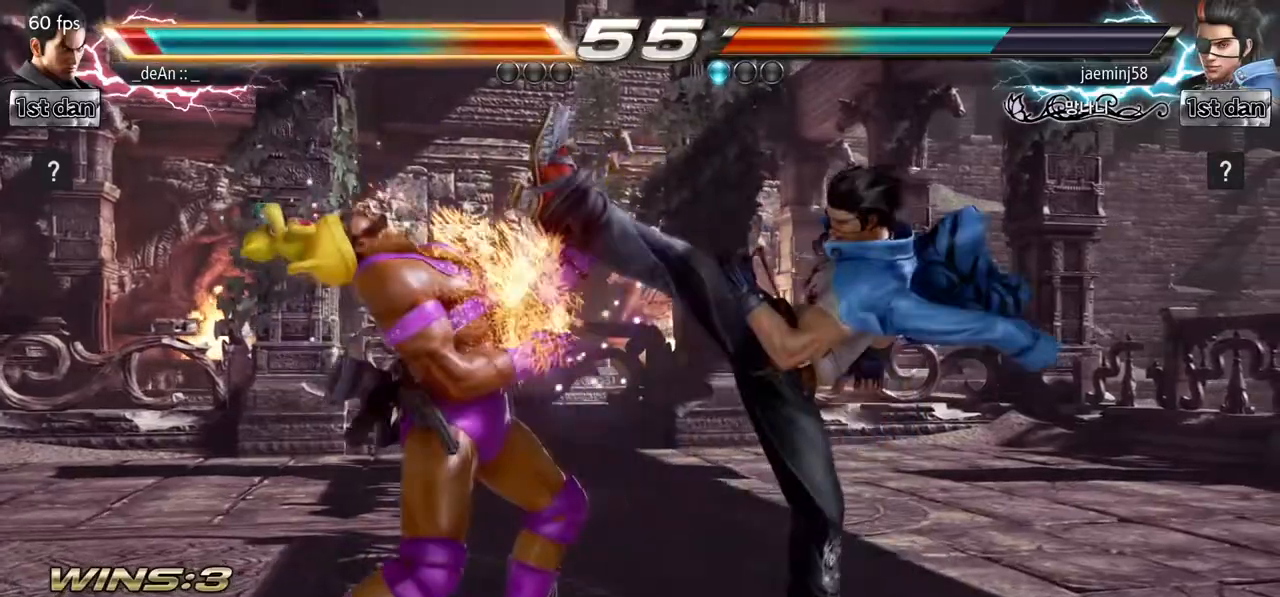
{"buttons": ["SQUARE"], "left_stick": "center", "events": [[100, "TRIANGLE", "up"], [150, "left_stick", "center"], [350, "SQUARE", "down"], [467, "SQUARE", "up"], [500, "SQUARE", "down"]]}
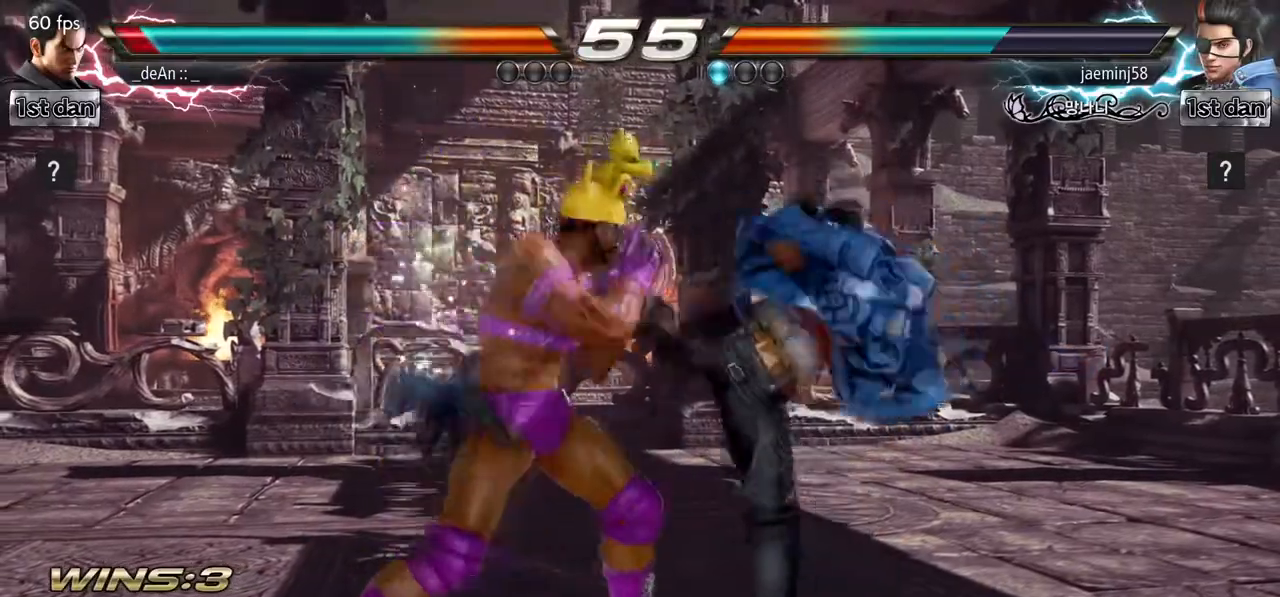
{"buttons": [], "left_stick": "left", "events": [[117, "TRIANGLE", "down"], [167, "SQUARE", "up"], [250, "TRIANGLE", "up"], [367, "left_stick", "left"]]}
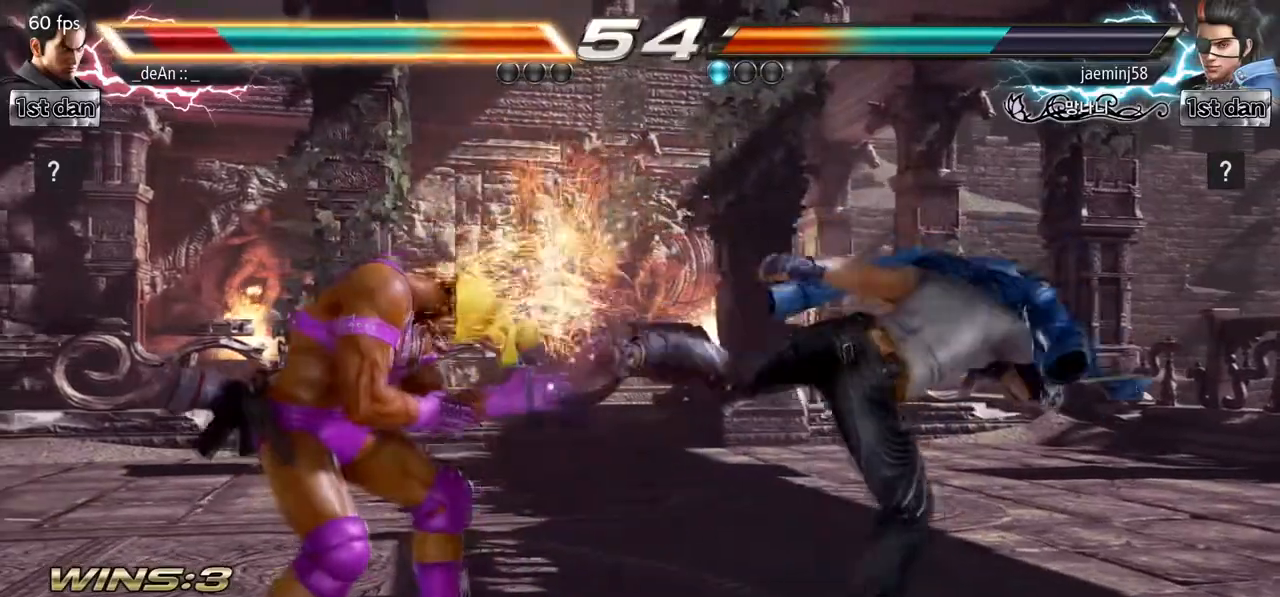
{"buttons": ["SQUARE"], "left_stick": "center", "events": [[300, "left_stick", "center"], [317, "SQUARE", "down"], [433, "SQUARE", "up"], [500, "SQUARE", "down"]]}
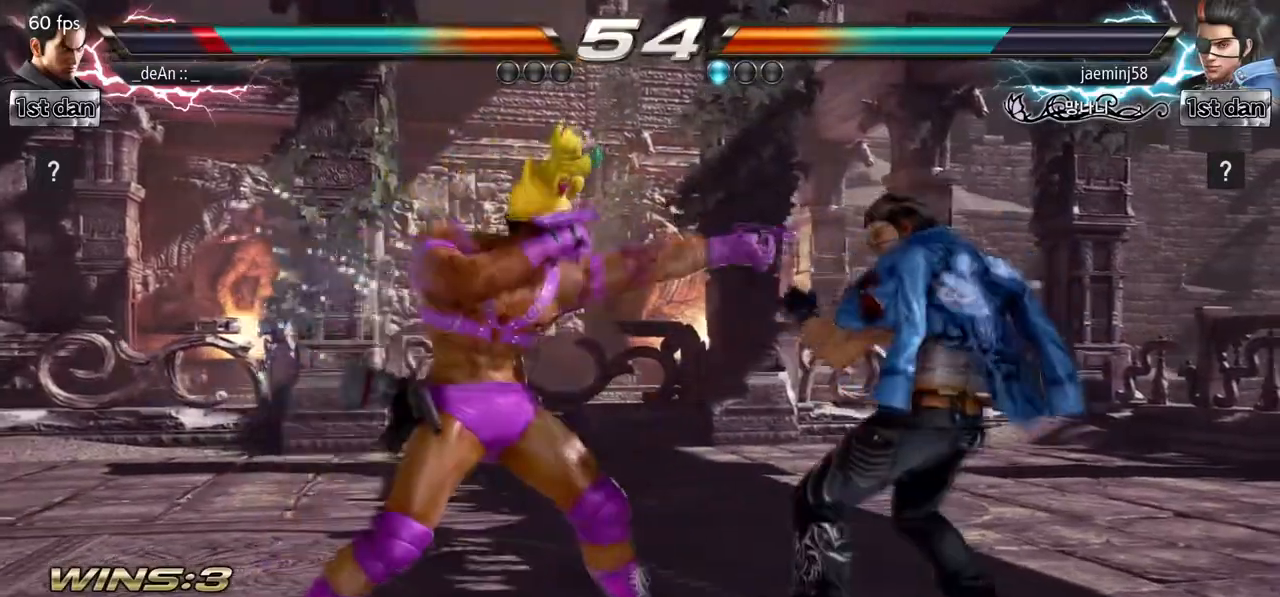
{"buttons": [], "left_stick": "center", "events": [[167, "SQUARE", "up"]]}